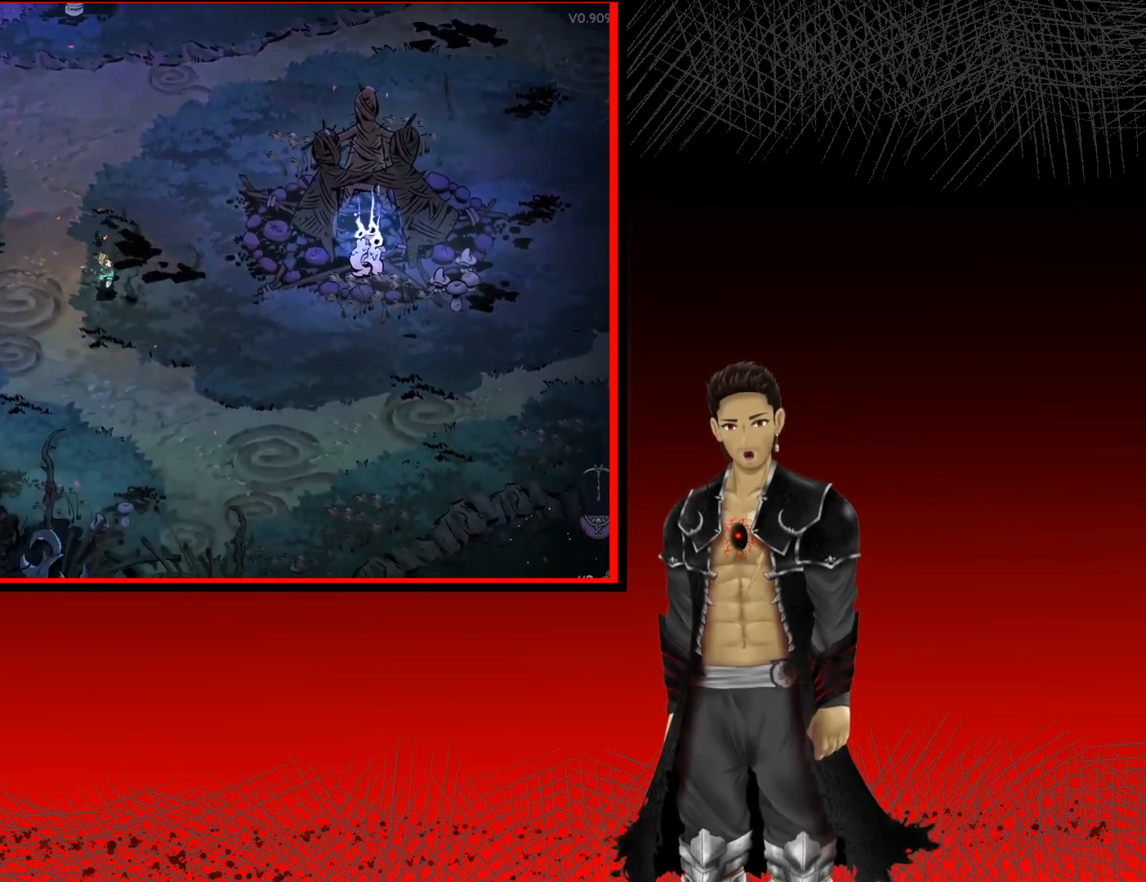
Gameplay with a controller (Xbox layout); each line is a JSON object with the inputs held at the frame after it. "events" lists button and stick changes between this image and that frame as [ms after this image, input, new state], when the widget could be followed in between.
{"buttons": [], "left_stick": "right", "right_stick": "center", "events": [[283, "left_stick", "down-right"], [483, "left_stick", "right"]]}
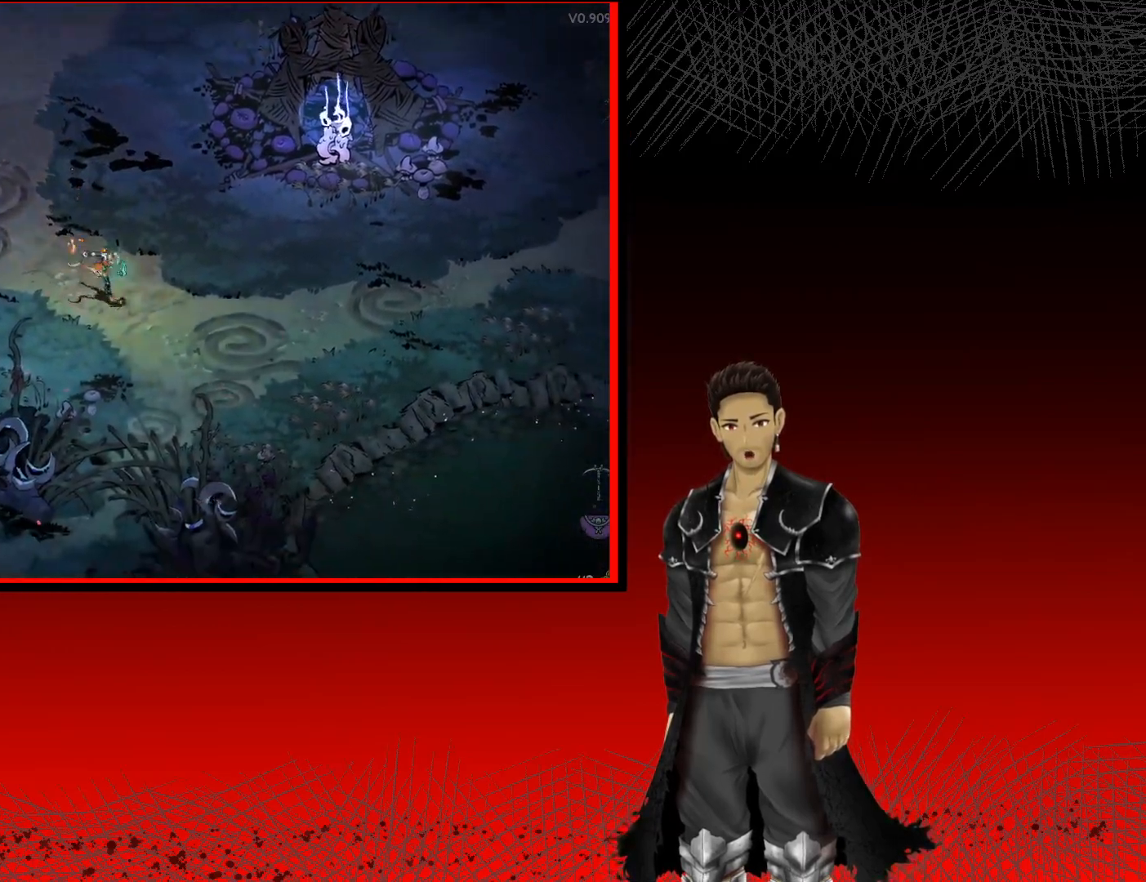
{"buttons": [], "left_stick": "up-left", "right_stick": "center", "events": [[333, "left_stick", "up"], [467, "left_stick", "up-left"]]}
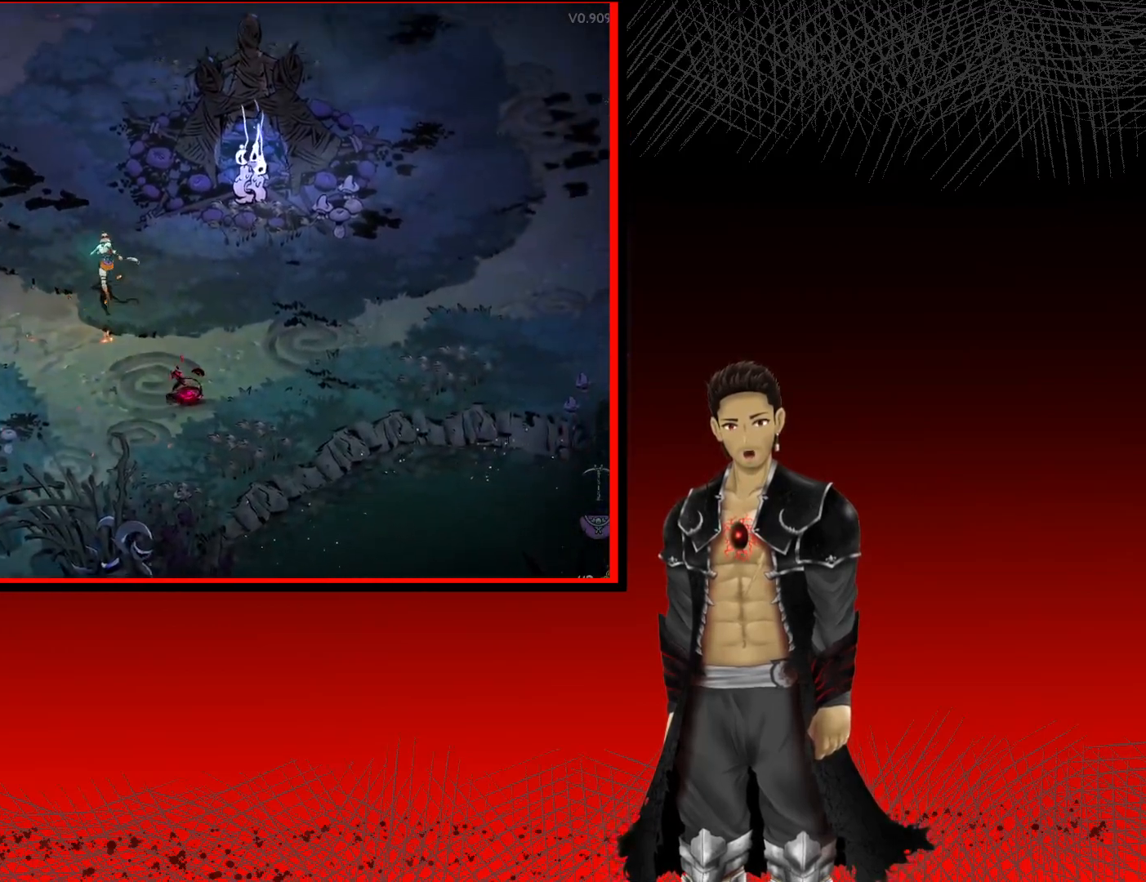
{"buttons": [], "left_stick": "up", "right_stick": "center", "events": [[400, "left_stick", "up"]]}
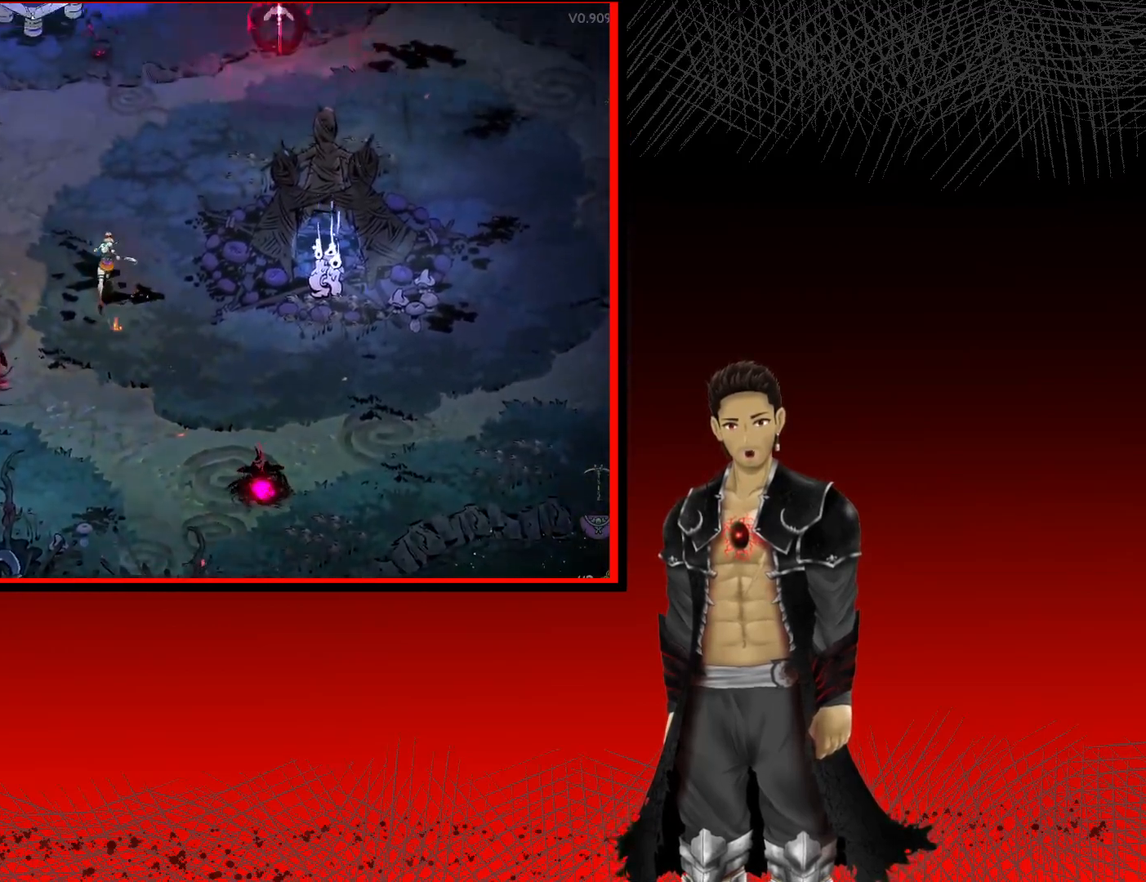
{"buttons": ["X"], "left_stick": "up-left", "right_stick": "center", "events": [[200, "left_stick", "up-left"], [233, "X", "down"]]}
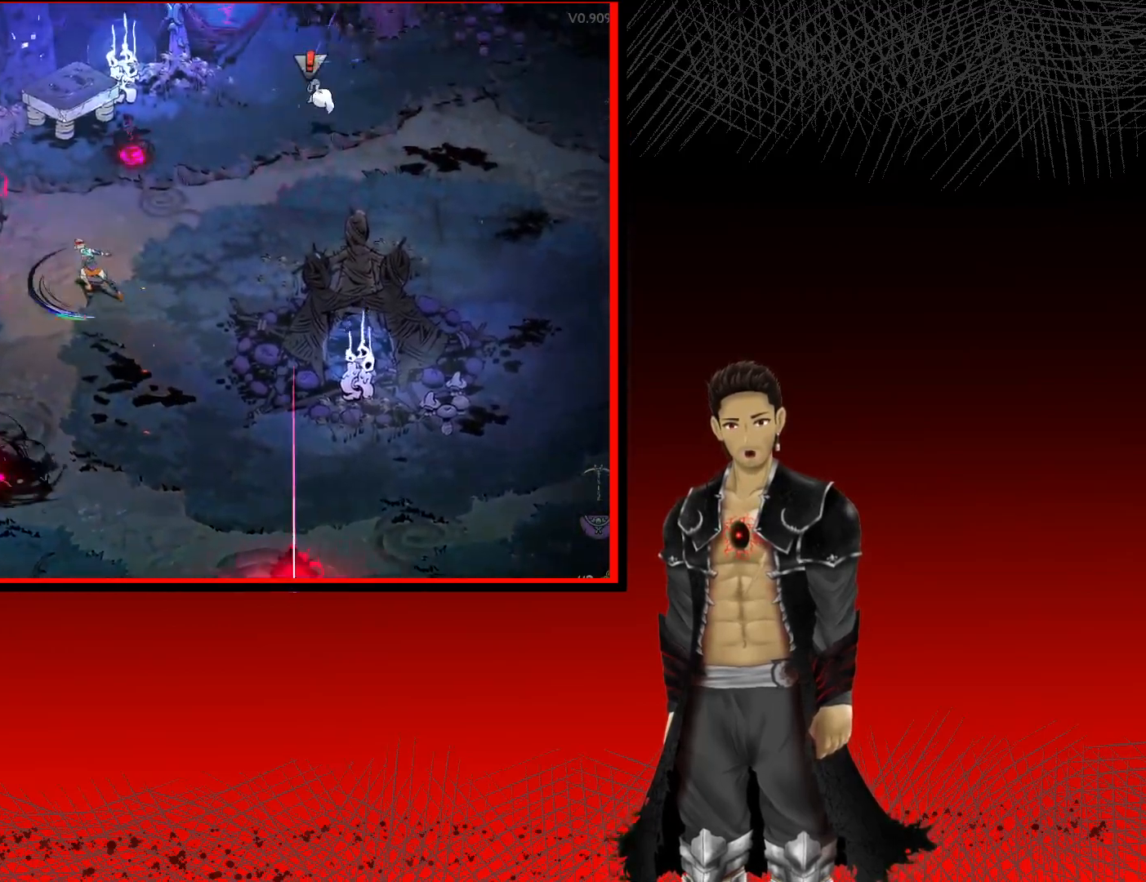
{"buttons": ["X"], "left_stick": "up-left", "right_stick": "center", "events": []}
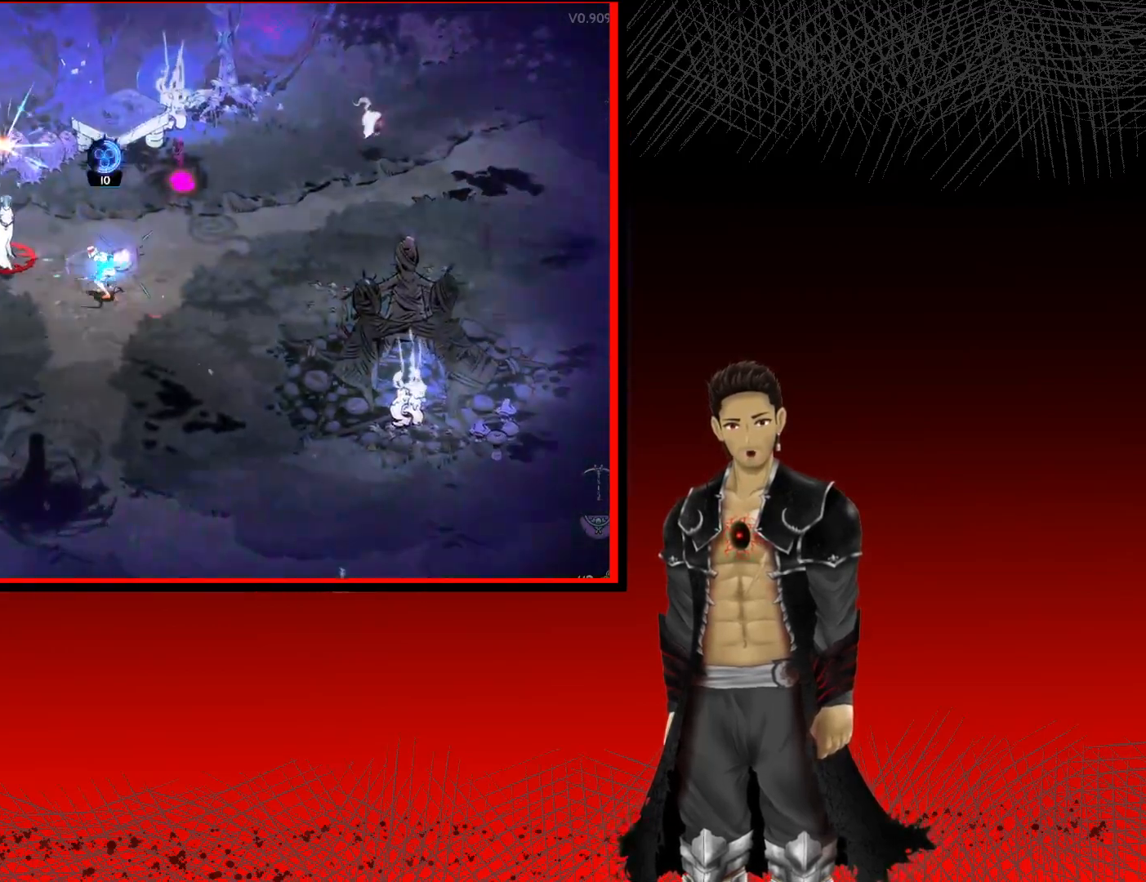
{"buttons": [], "left_stick": "left", "right_stick": "center", "events": [[167, "left_stick", "left"], [417, "X", "up"]]}
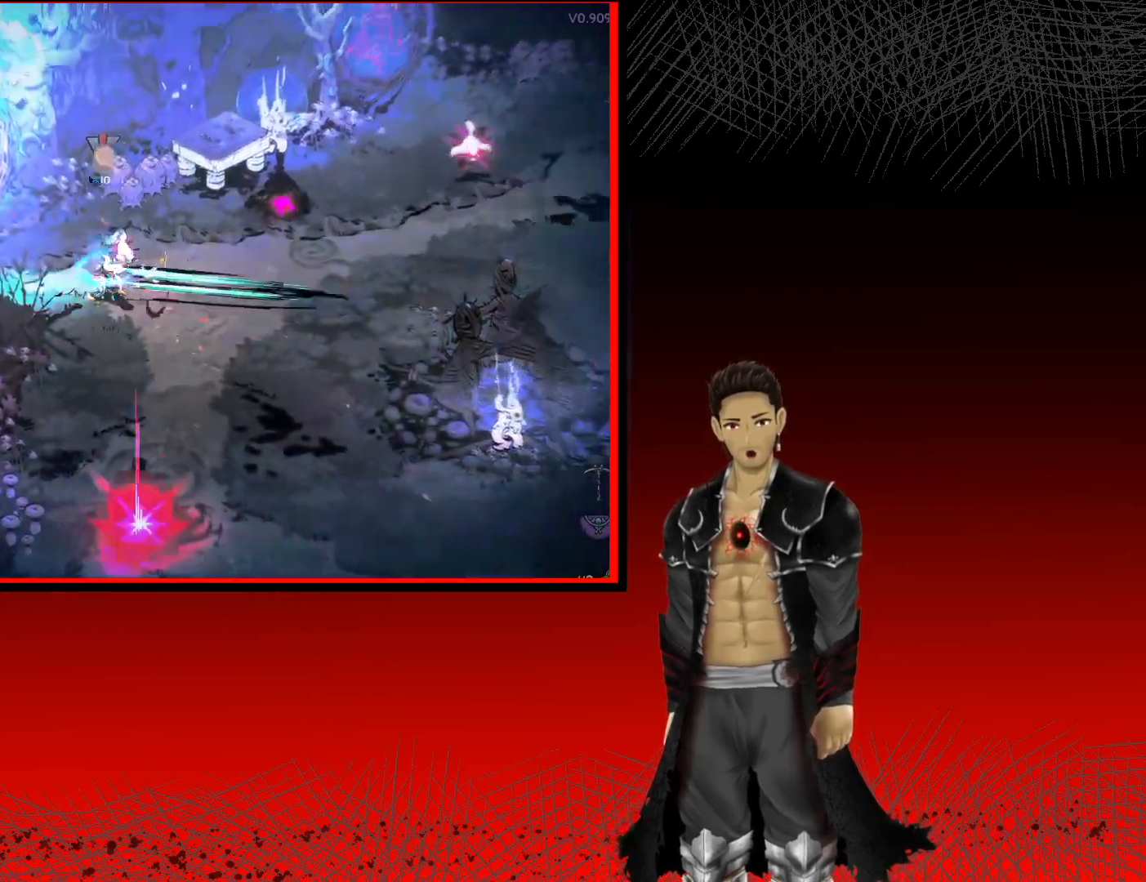
{"buttons": ["X"], "left_stick": "right", "right_stick": "center", "events": [[267, "left_stick", "down"], [333, "left_stick", "down-right"], [450, "left_stick", "right"], [483, "X", "down"]]}
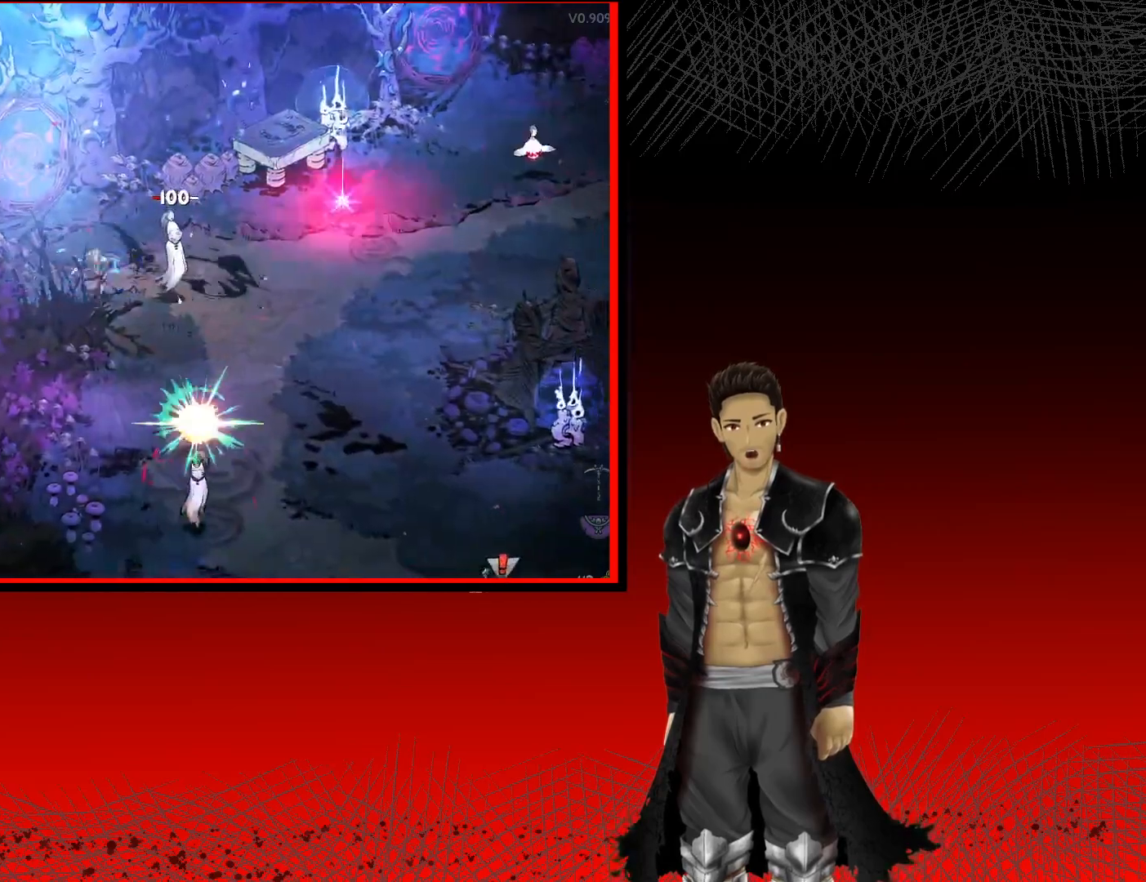
{"buttons": ["X"], "left_stick": "right", "right_stick": "center", "events": [[133, "X", "up"], [233, "X", "down"], [350, "X", "up"], [467, "X", "down"]]}
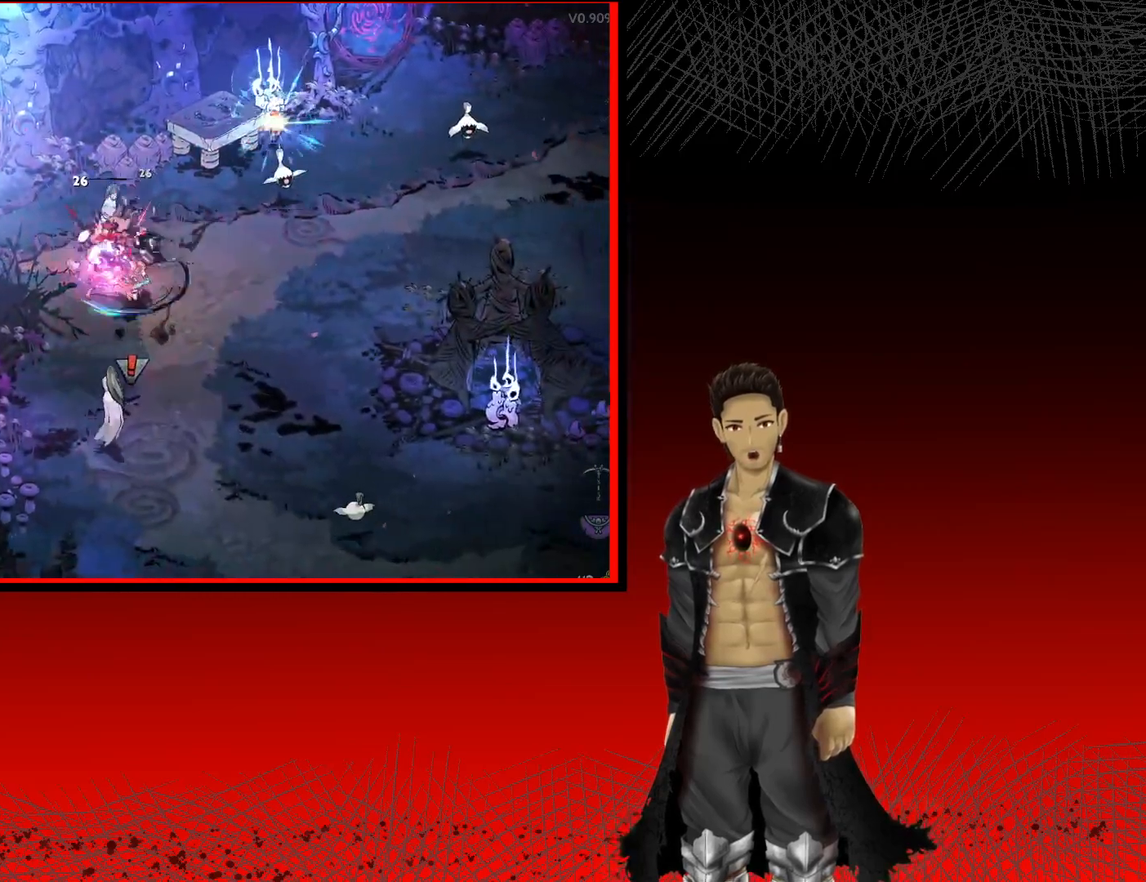
{"buttons": [], "left_stick": "down", "right_stick": "center", "events": [[17, "left_stick", "down-right"], [33, "X", "up"], [150, "left_stick", "down"], [283, "A", "down"], [367, "X", "down"], [450, "A", "up"], [500, "X", "up"]]}
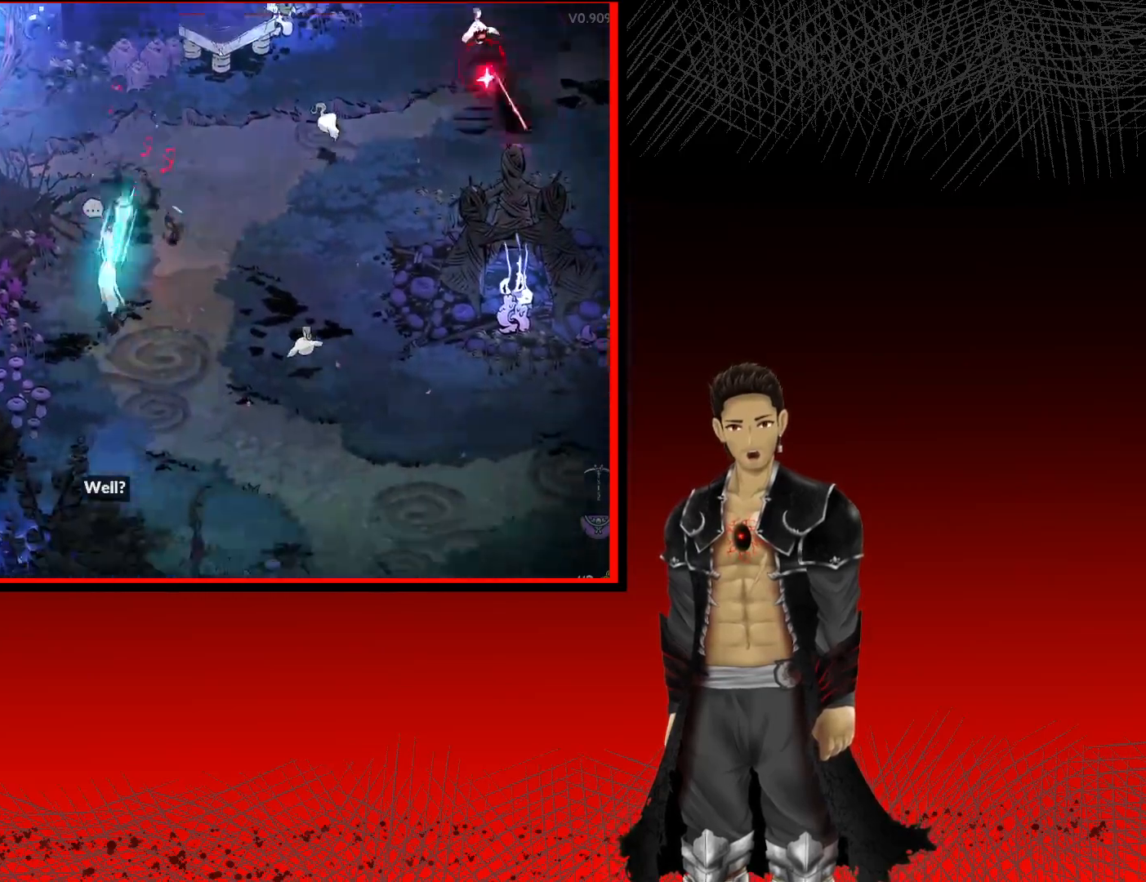
{"buttons": [], "left_stick": "up-right", "right_stick": "center", "events": [[67, "X", "down"], [200, "X", "up"], [300, "X", "down"], [350, "left_stick", "right"], [417, "X", "up"], [433, "left_stick", "up-right"]]}
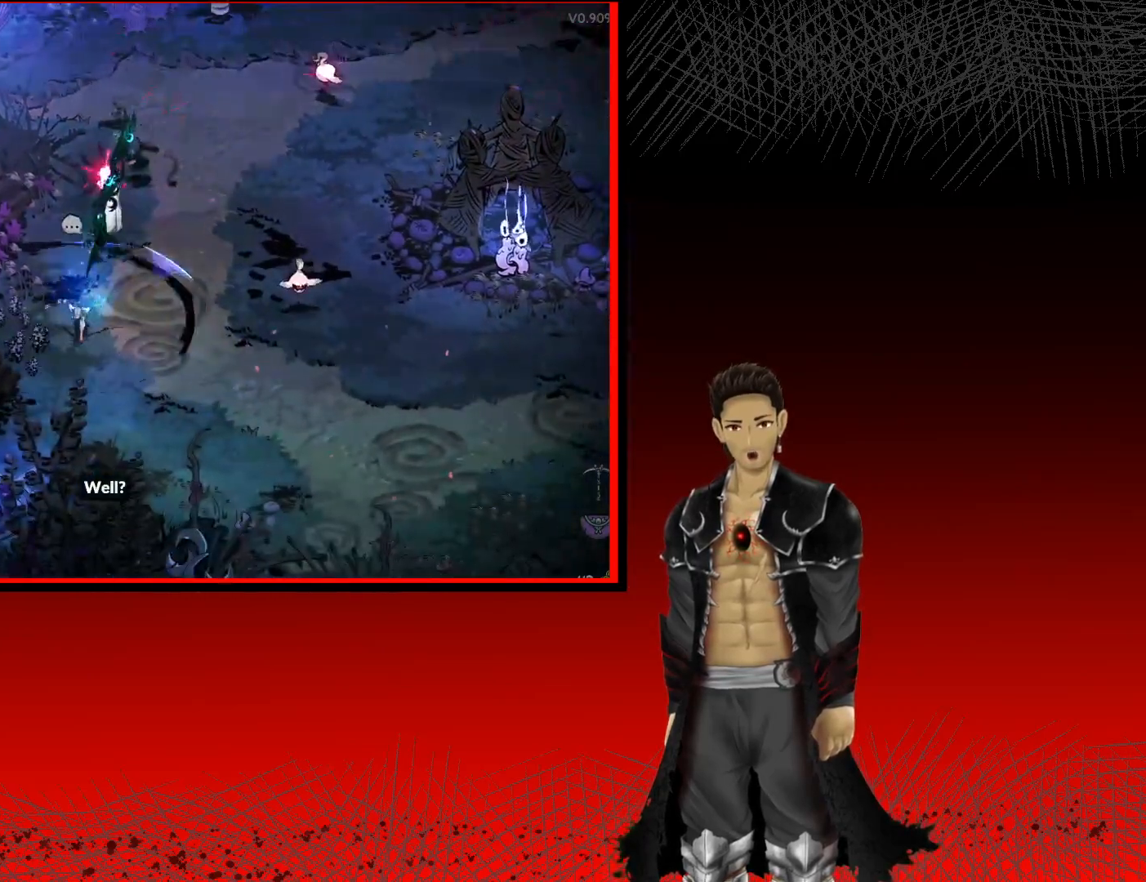
{"buttons": ["X"], "left_stick": "up-right", "right_stick": "center", "events": [[17, "X", "down"], [50, "left_stick", "up"], [150, "X", "up"], [267, "X", "down"], [367, "X", "up"], [417, "left_stick", "up-right"], [467, "X", "down"]]}
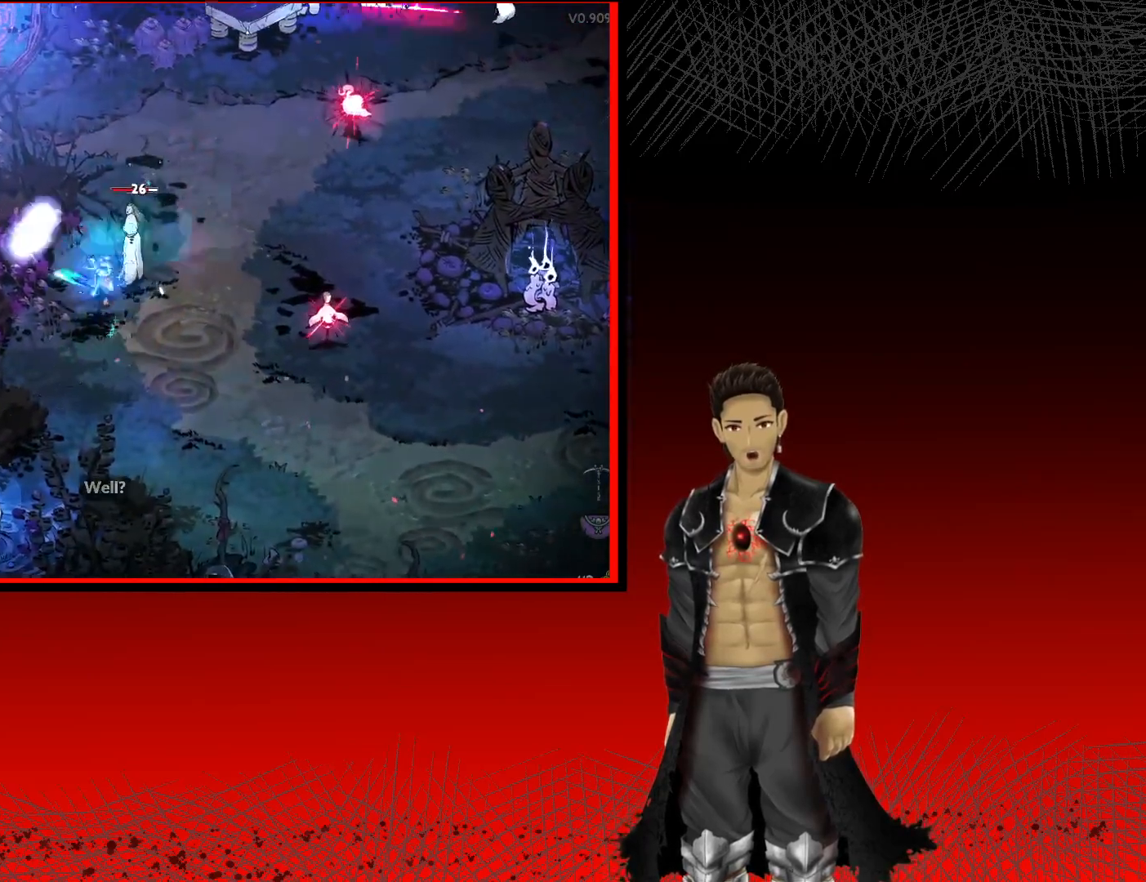
{"buttons": ["X"], "left_stick": "right", "right_stick": "center", "events": [[100, "X", "up"], [183, "X", "down"], [250, "left_stick", "right"], [300, "X", "up"], [400, "X", "down"]]}
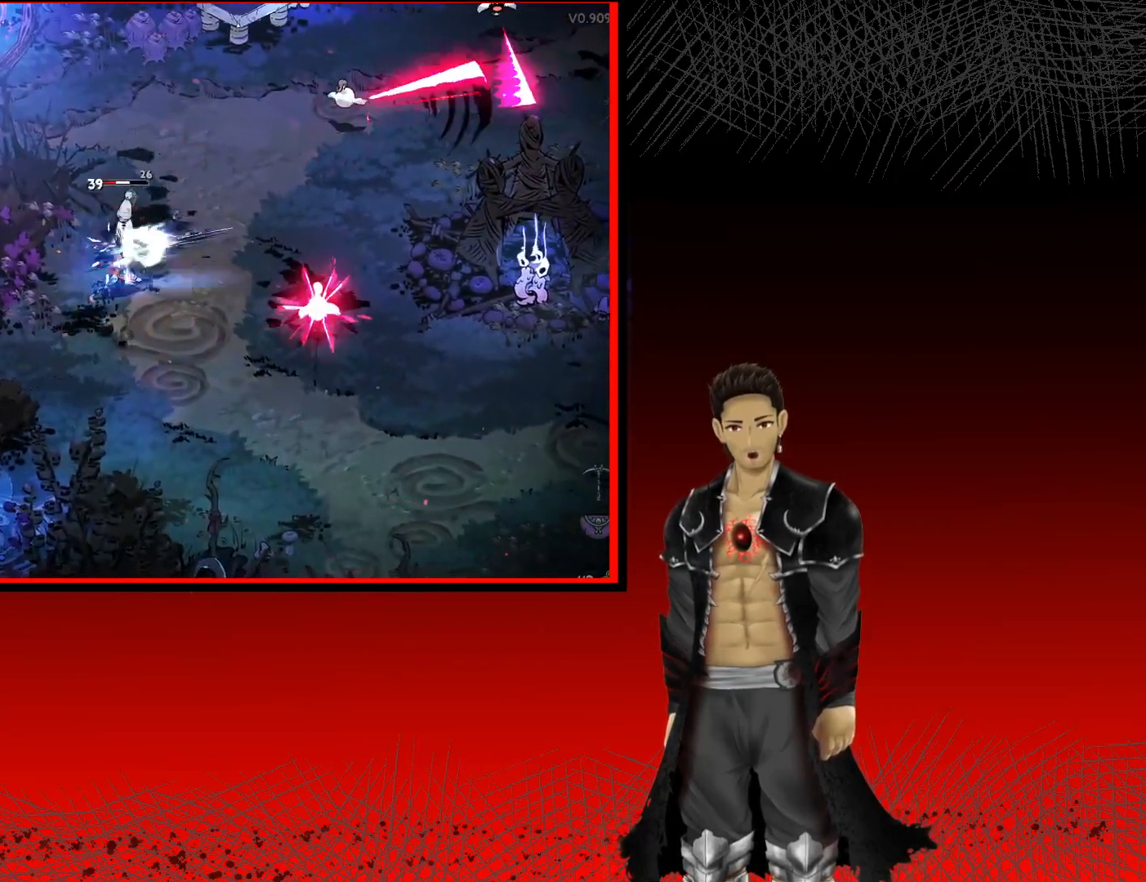
{"buttons": ["X"], "left_stick": "up", "right_stick": "center", "events": [[50, "X", "up"], [167, "X", "down"], [217, "left_stick", "up-right"], [267, "X", "up"], [400, "X", "down"], [433, "left_stick", "up"]]}
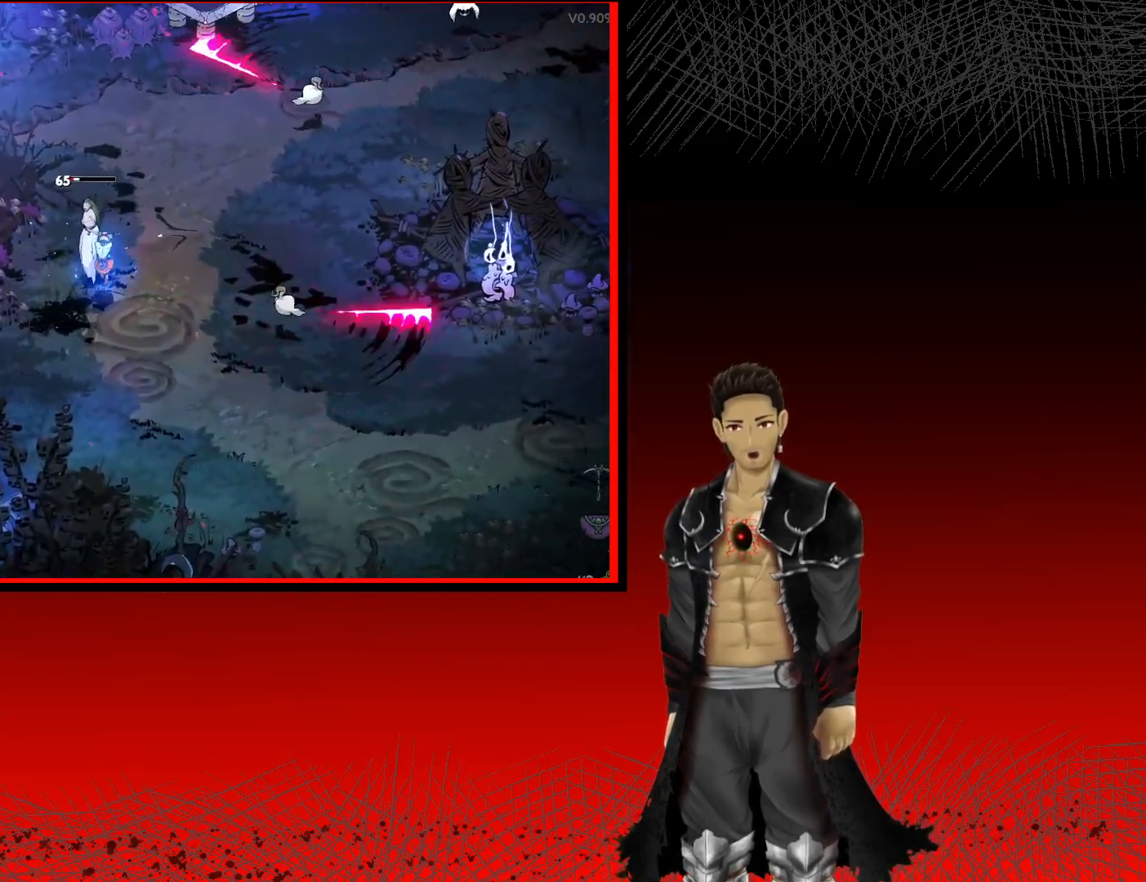
{"buttons": [], "left_stick": "up", "right_stick": "center", "events": [[67, "X", "up"]]}
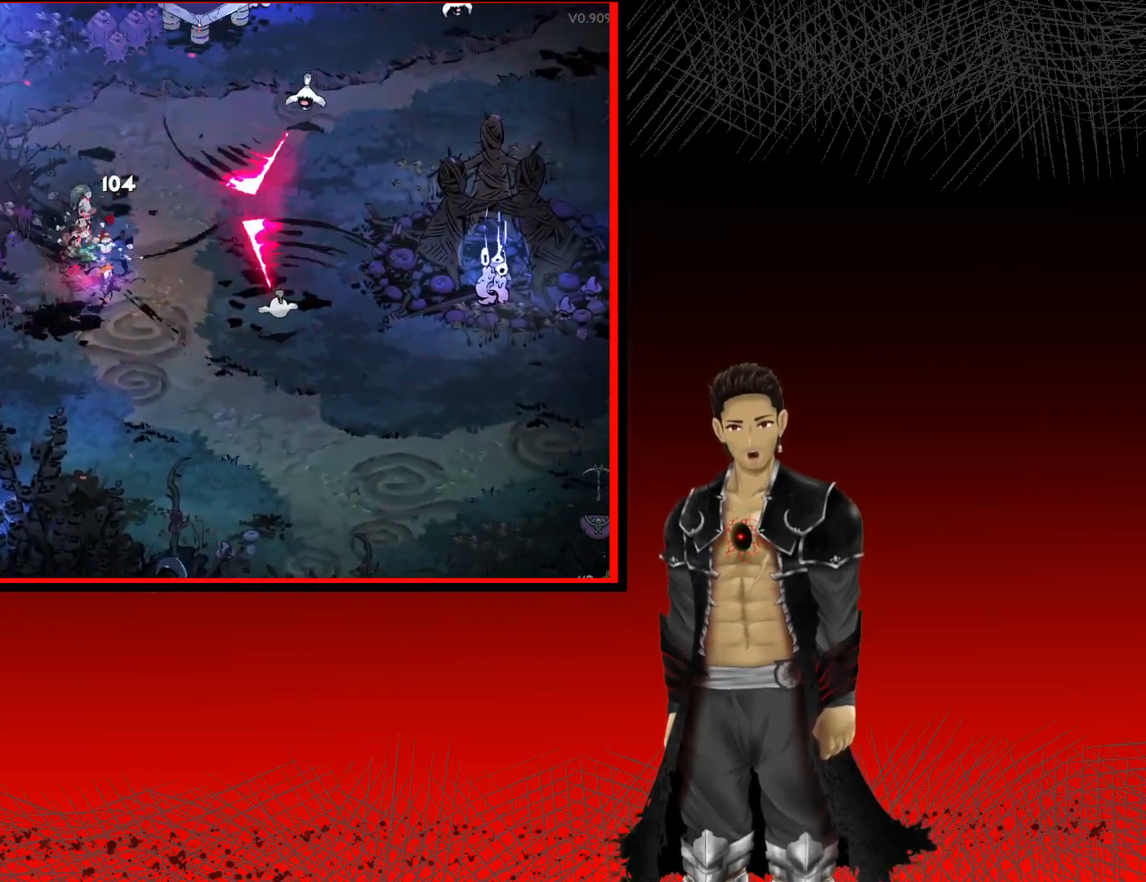
{"buttons": ["Y"], "left_stick": "down-right", "right_stick": "center", "events": [[367, "left_stick", "right"], [417, "left_stick", "down-right"], [433, "Y", "down"]]}
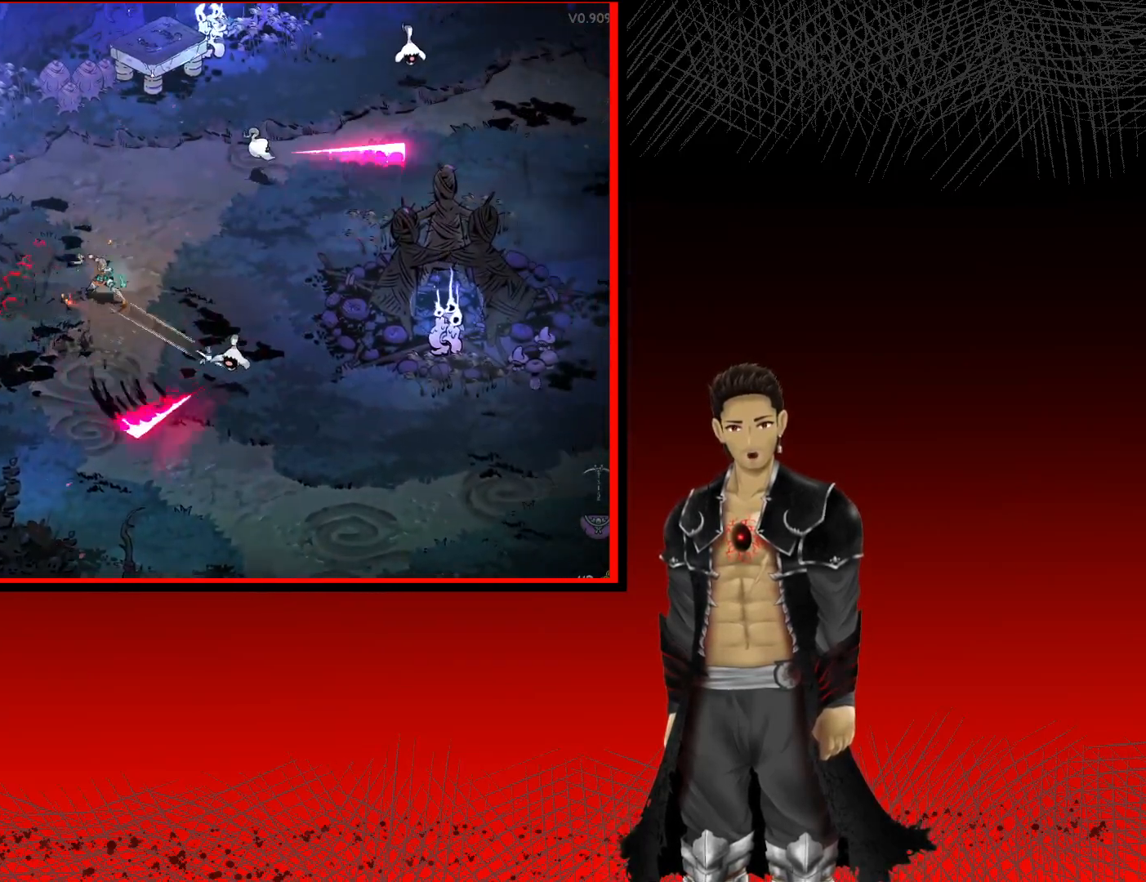
{"buttons": ["Y"], "left_stick": "right", "right_stick": "center", "events": [[33, "left_stick", "center"], [200, "left_stick", "right"]]}
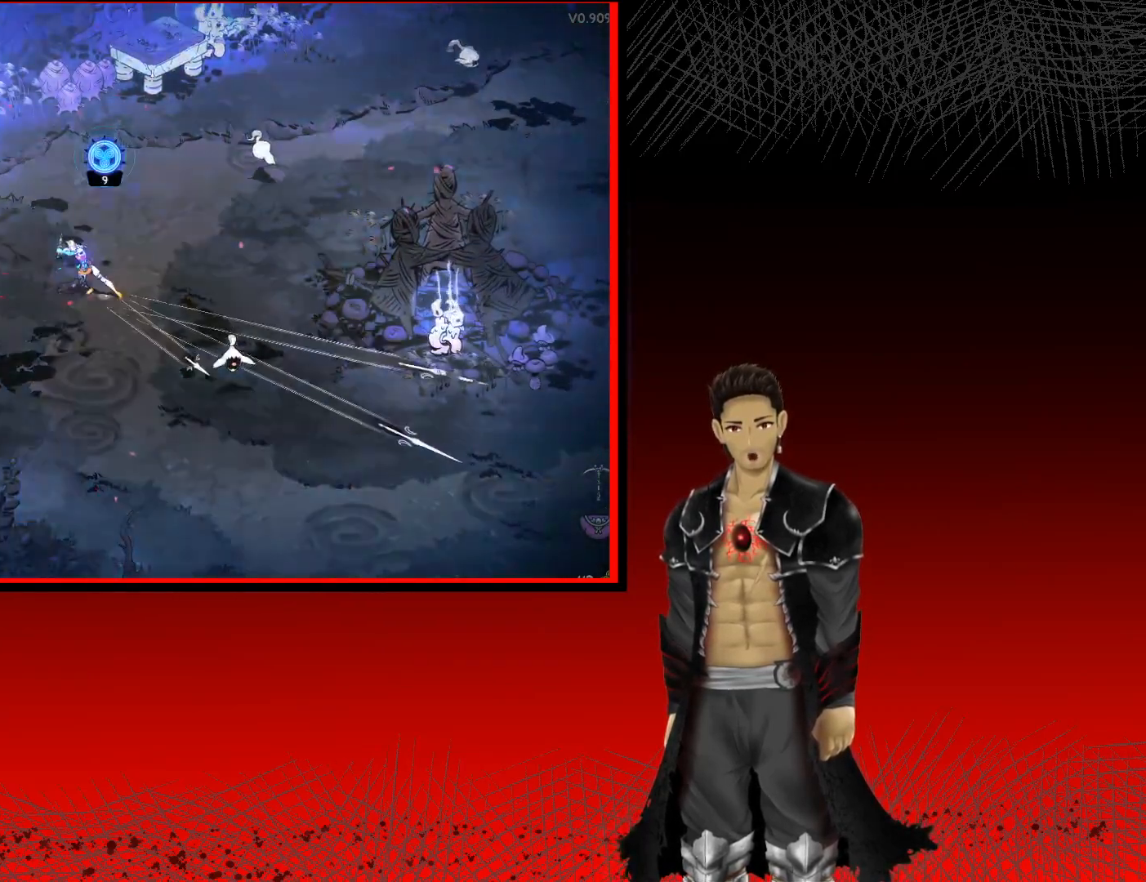
{"buttons": ["Y"], "left_stick": "right", "right_stick": "center", "events": []}
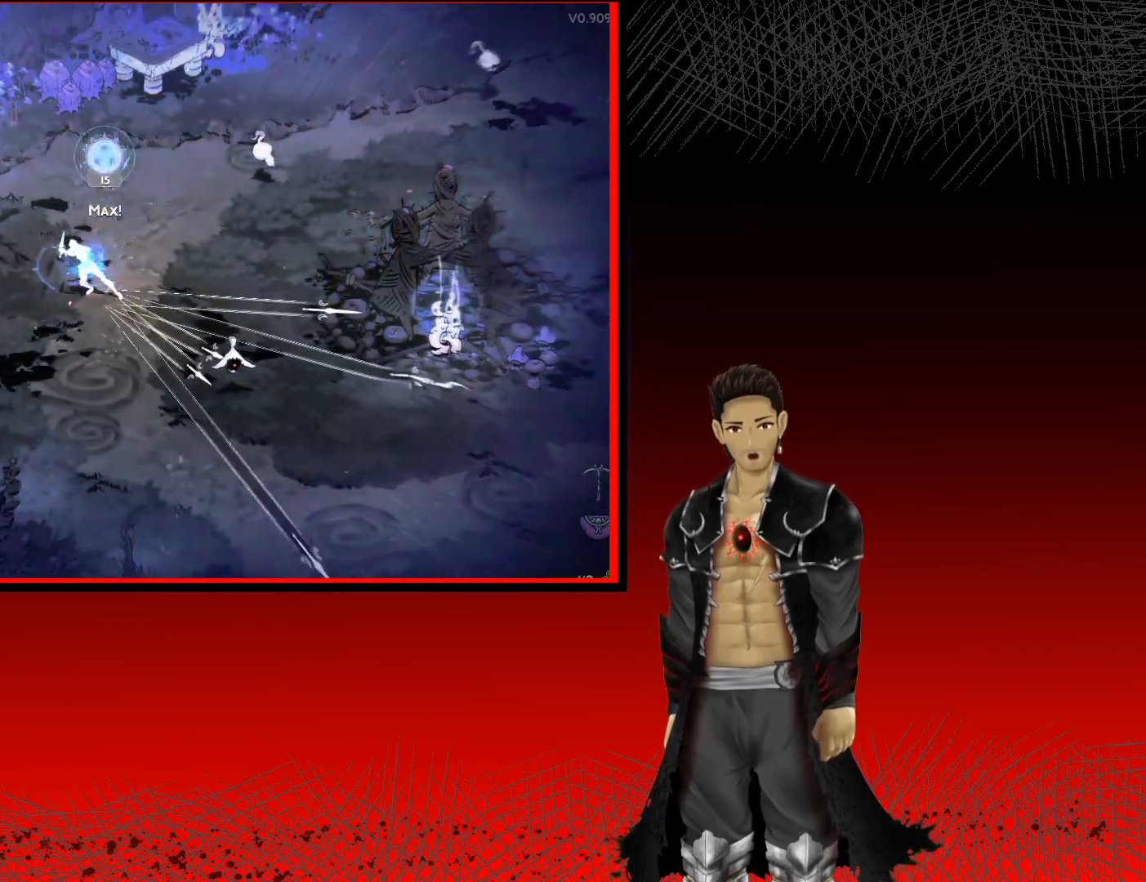
{"buttons": [], "left_stick": "right", "right_stick": "center", "events": [[233, "Y", "up"]]}
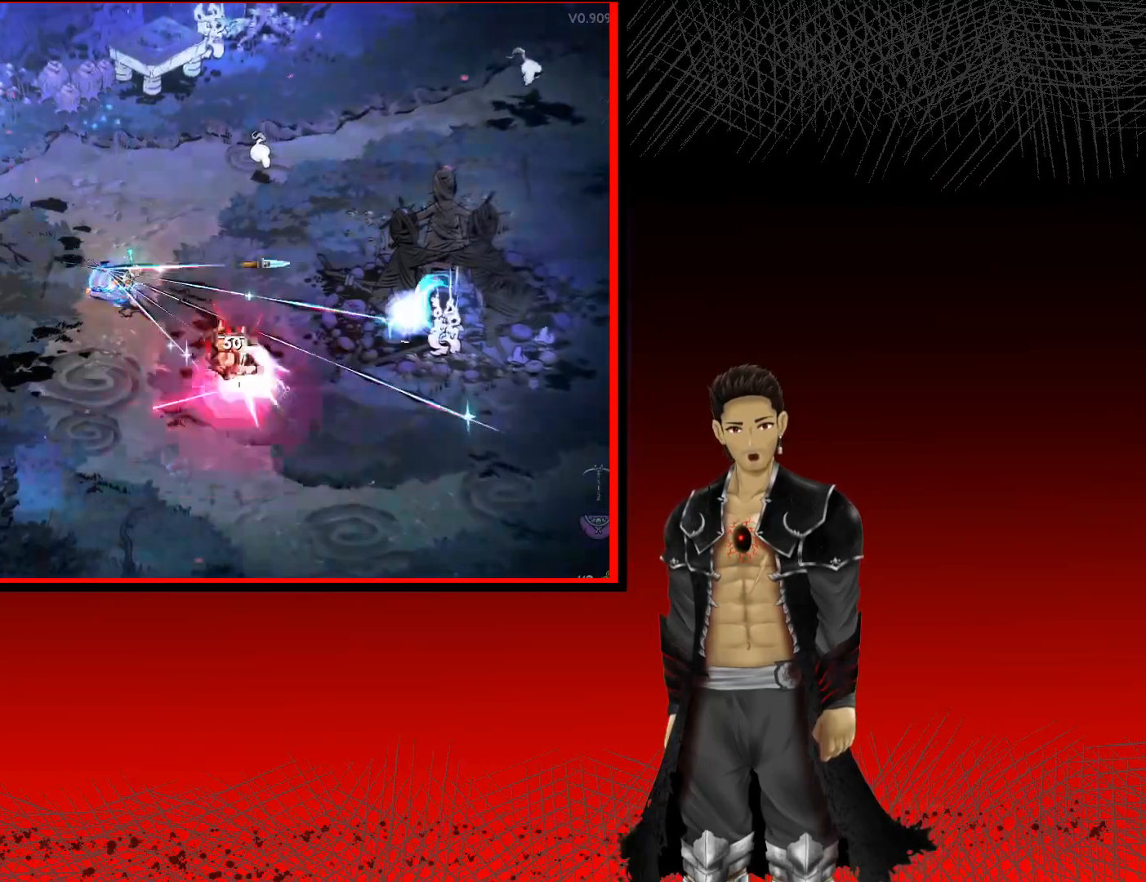
{"buttons": [], "left_stick": "right", "right_stick": "center", "events": []}
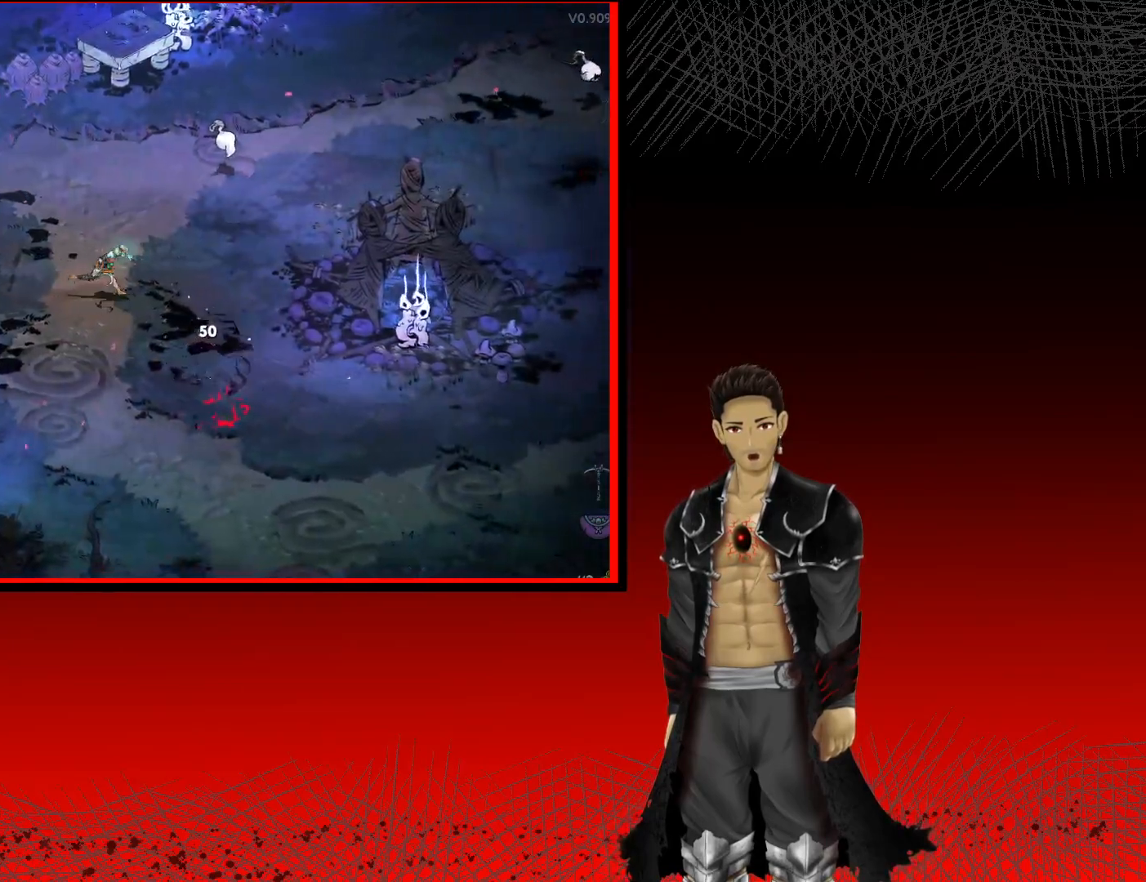
{"buttons": [], "left_stick": "up-right", "right_stick": "center", "events": [[50, "left_stick", "up-right"], [300, "X", "down"], [467, "X", "up"]]}
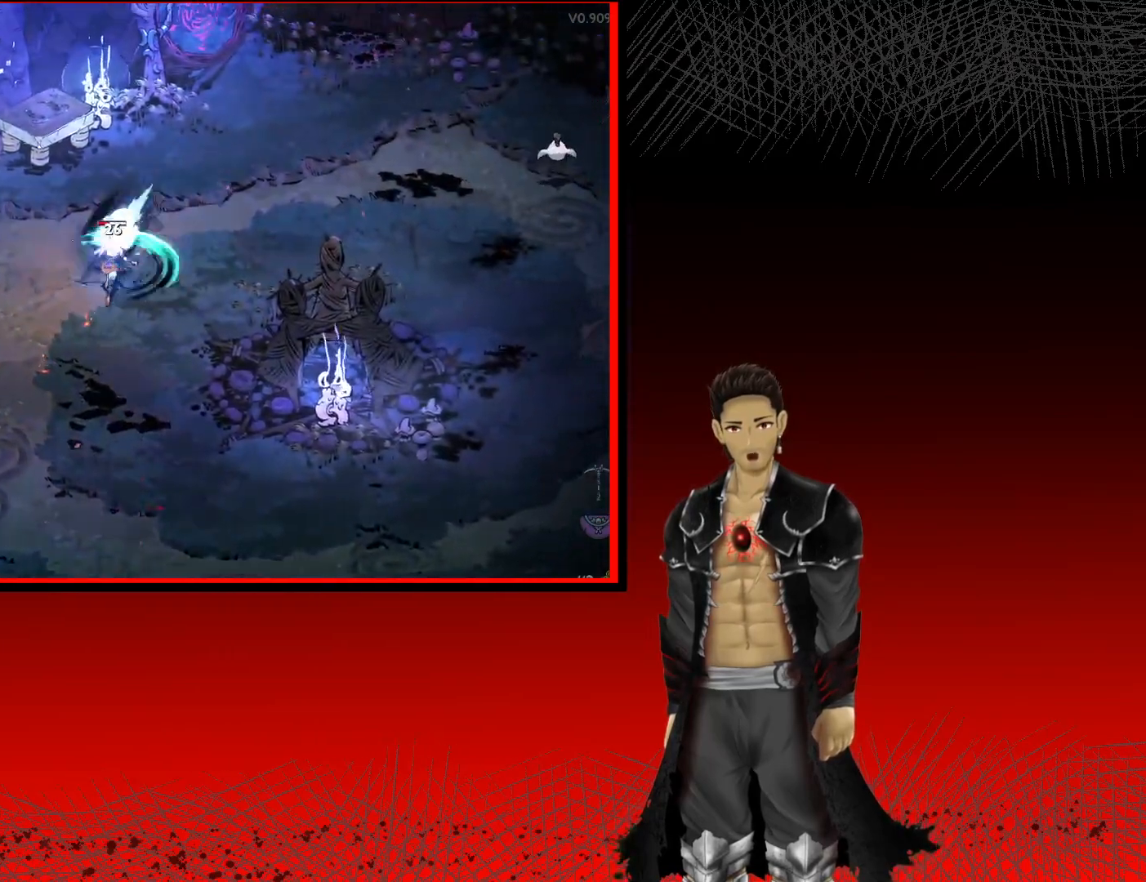
{"buttons": [], "left_stick": "up-right", "right_stick": "center", "events": [[50, "X", "down"], [183, "X", "up"]]}
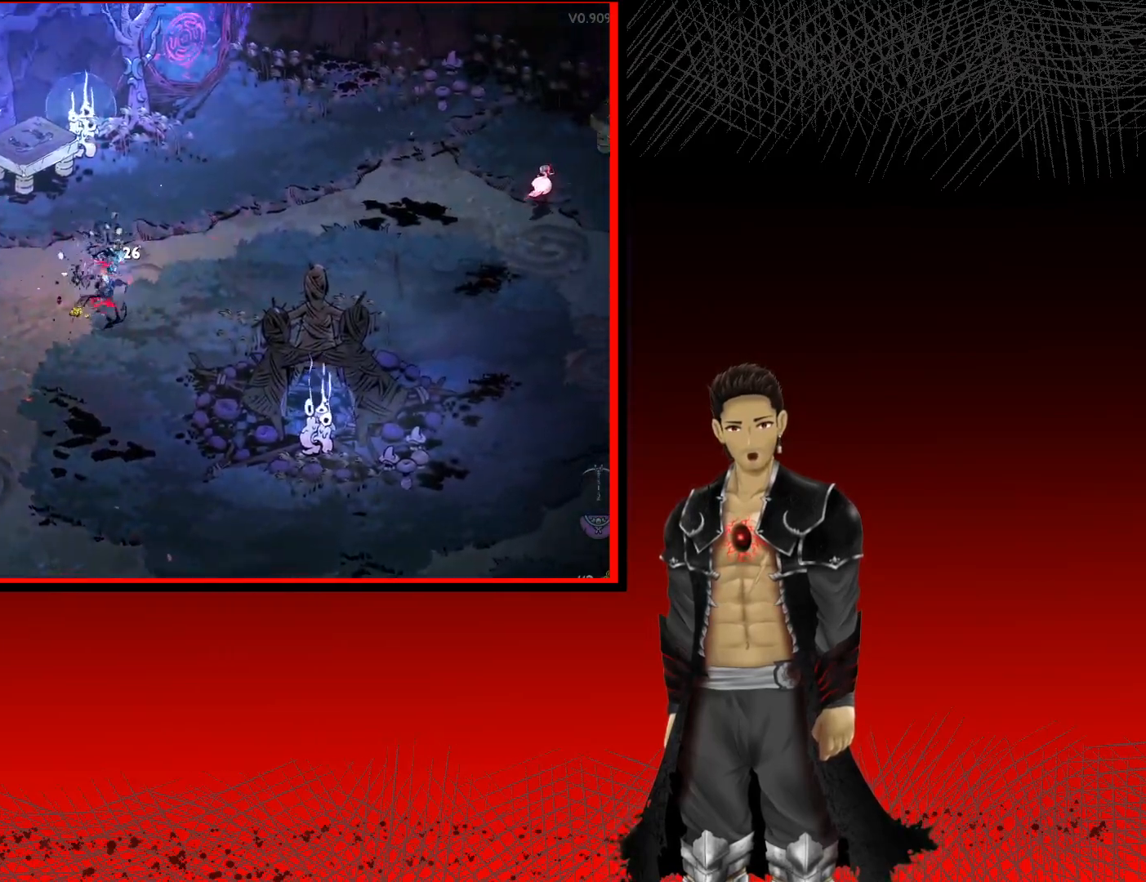
{"buttons": [], "left_stick": "up-right", "right_stick": "center", "events": [[150, "A", "down"], [450, "A", "up"]]}
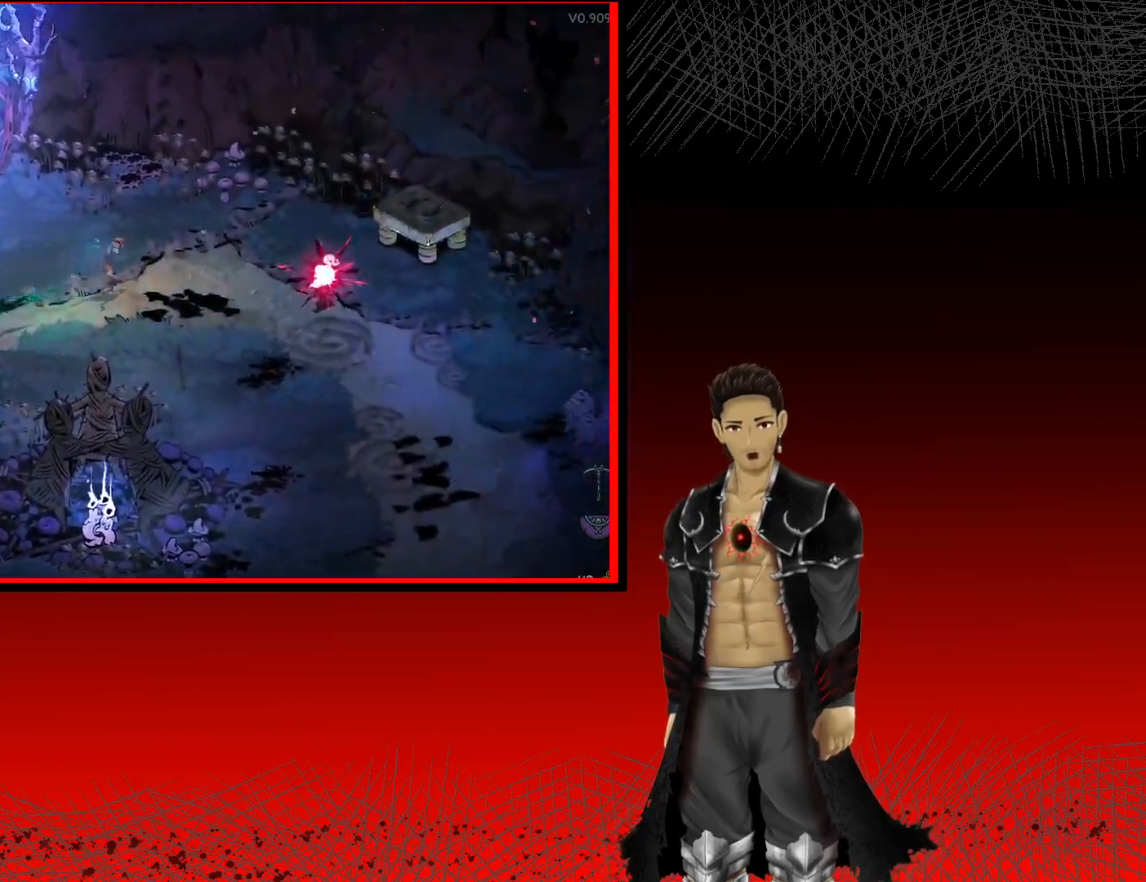
{"buttons": [], "left_stick": "right", "right_stick": "center", "events": [[83, "left_stick", "right"], [317, "X", "down"], [467, "X", "up"]]}
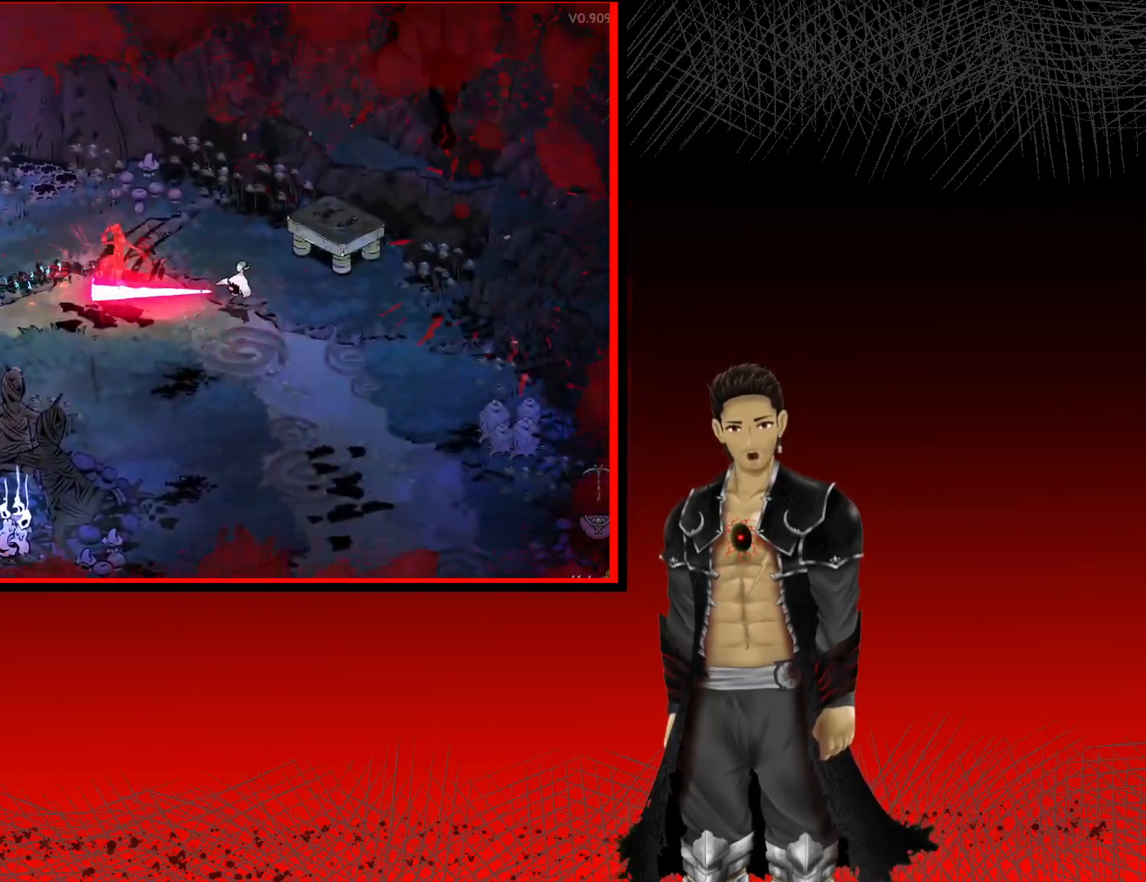
{"buttons": [], "left_stick": "right", "right_stick": "center", "events": [[50, "X", "down"], [183, "X", "up"], [283, "X", "down"], [433, "X", "up"]]}
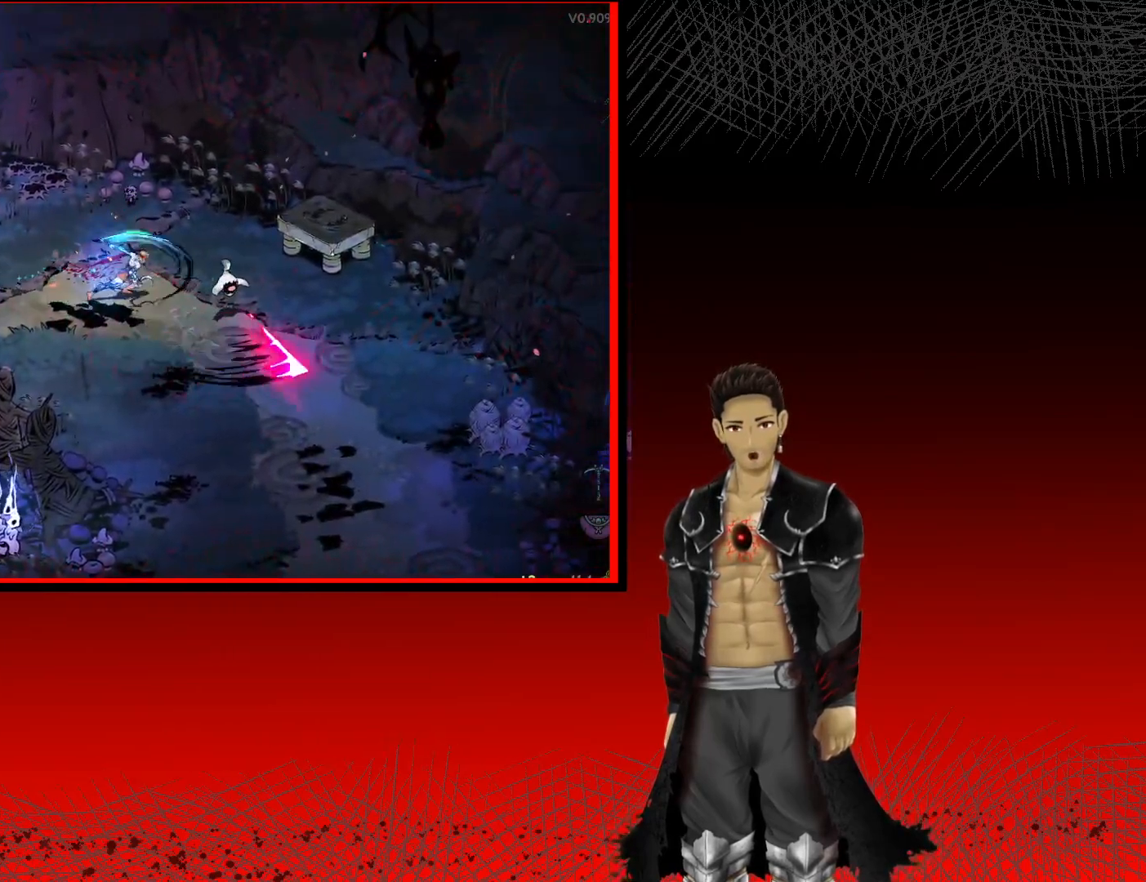
{"buttons": [], "left_stick": "right", "right_stick": "center", "events": [[33, "X", "down"], [200, "X", "up"], [300, "X", "down"], [433, "X", "up"]]}
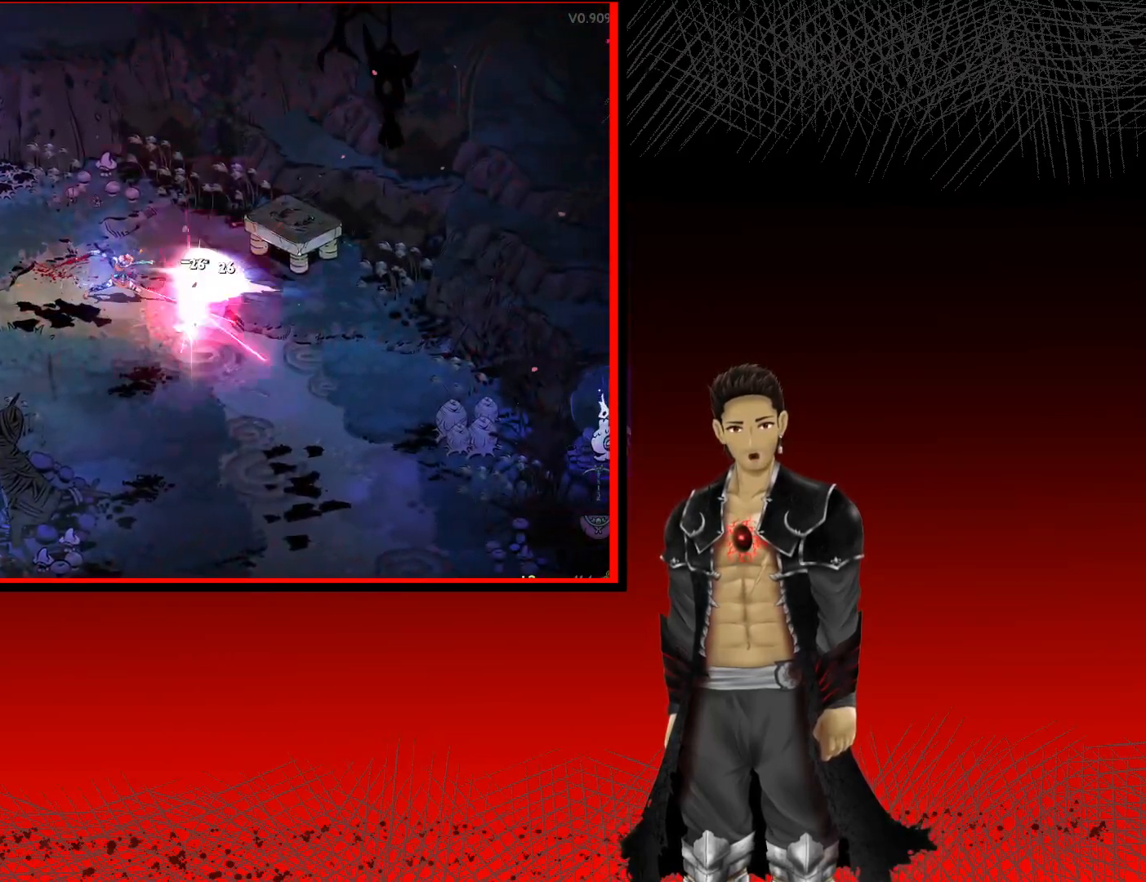
{"buttons": ["A"], "left_stick": "down-right", "right_stick": "center", "events": [[200, "left_stick", "down-right"], [383, "A", "down"]]}
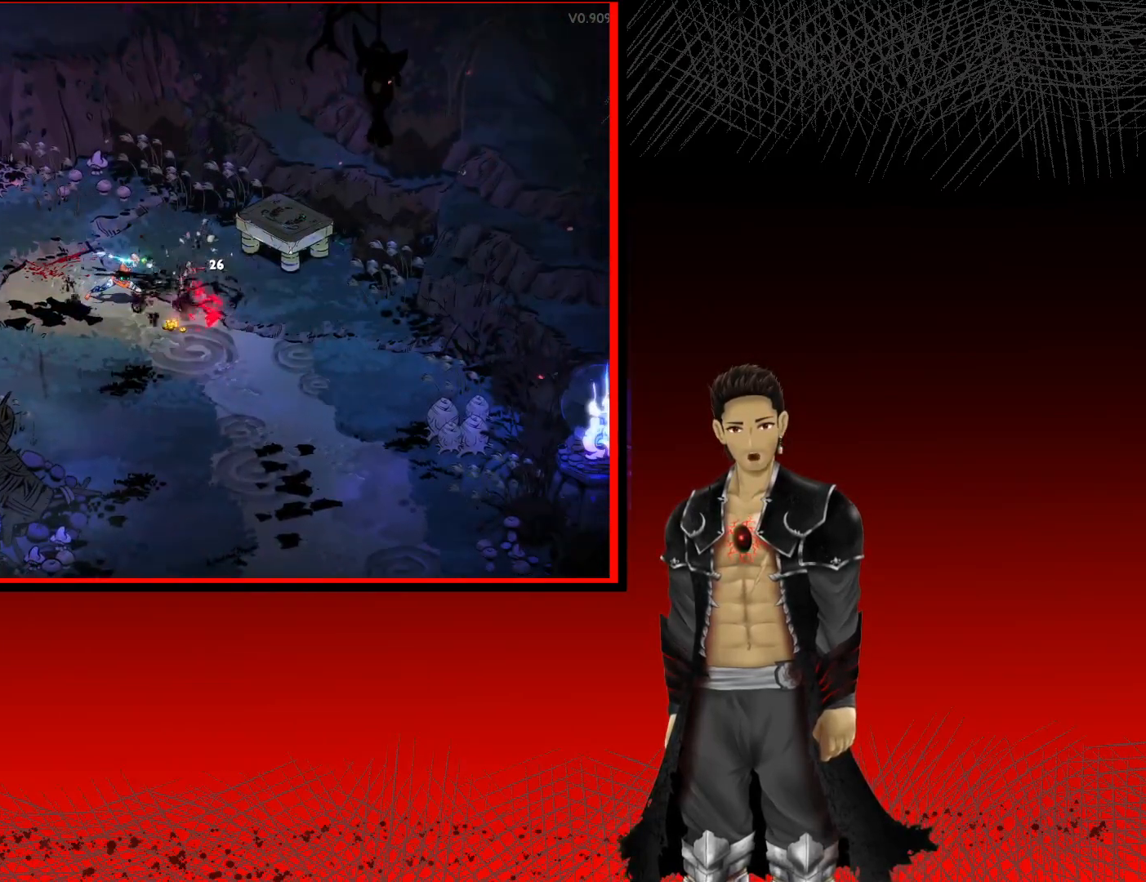
{"buttons": [], "left_stick": "down-right", "right_stick": "center", "events": [[100, "A", "up"], [267, "left_stick", "right"], [483, "left_stick", "down-right"]]}
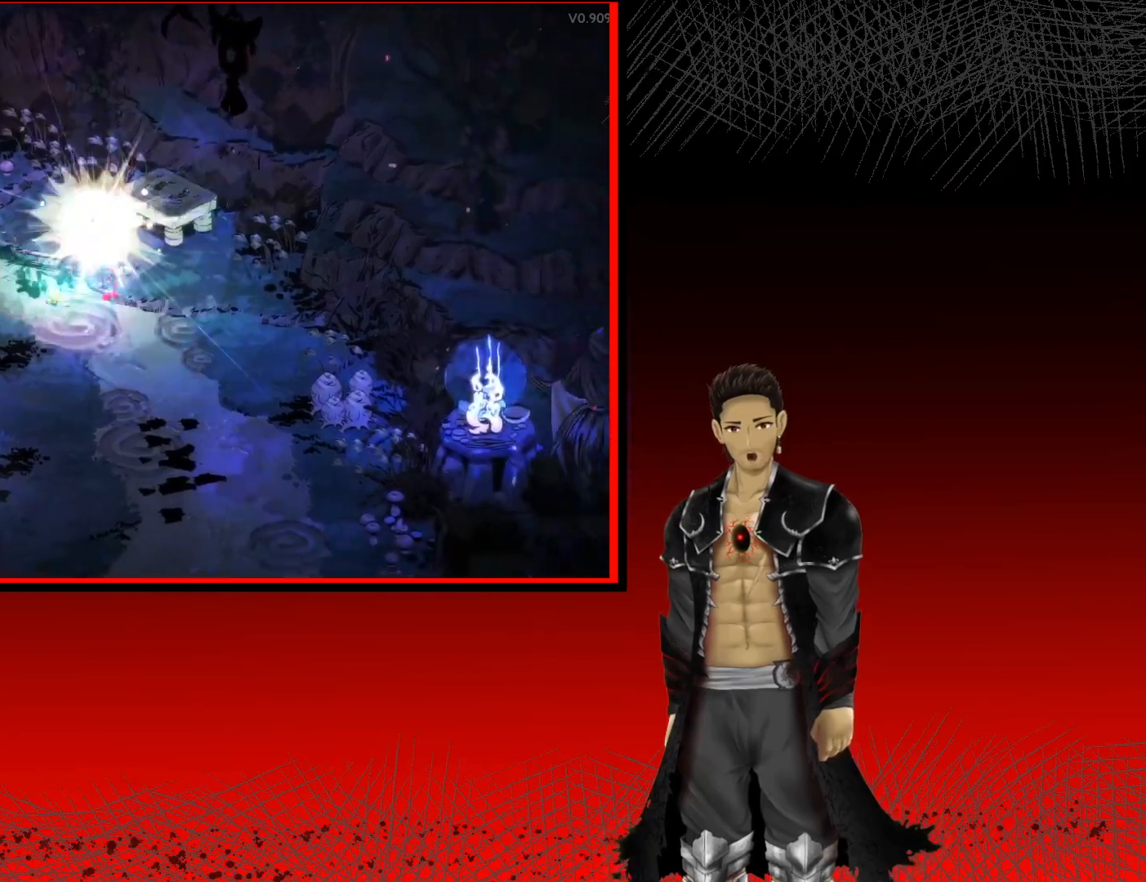
{"buttons": [], "left_stick": "up", "right_stick": "center", "events": [[117, "left_stick", "down"], [217, "left_stick", "down-left"], [317, "left_stick", "left"], [500, "left_stick", "up"]]}
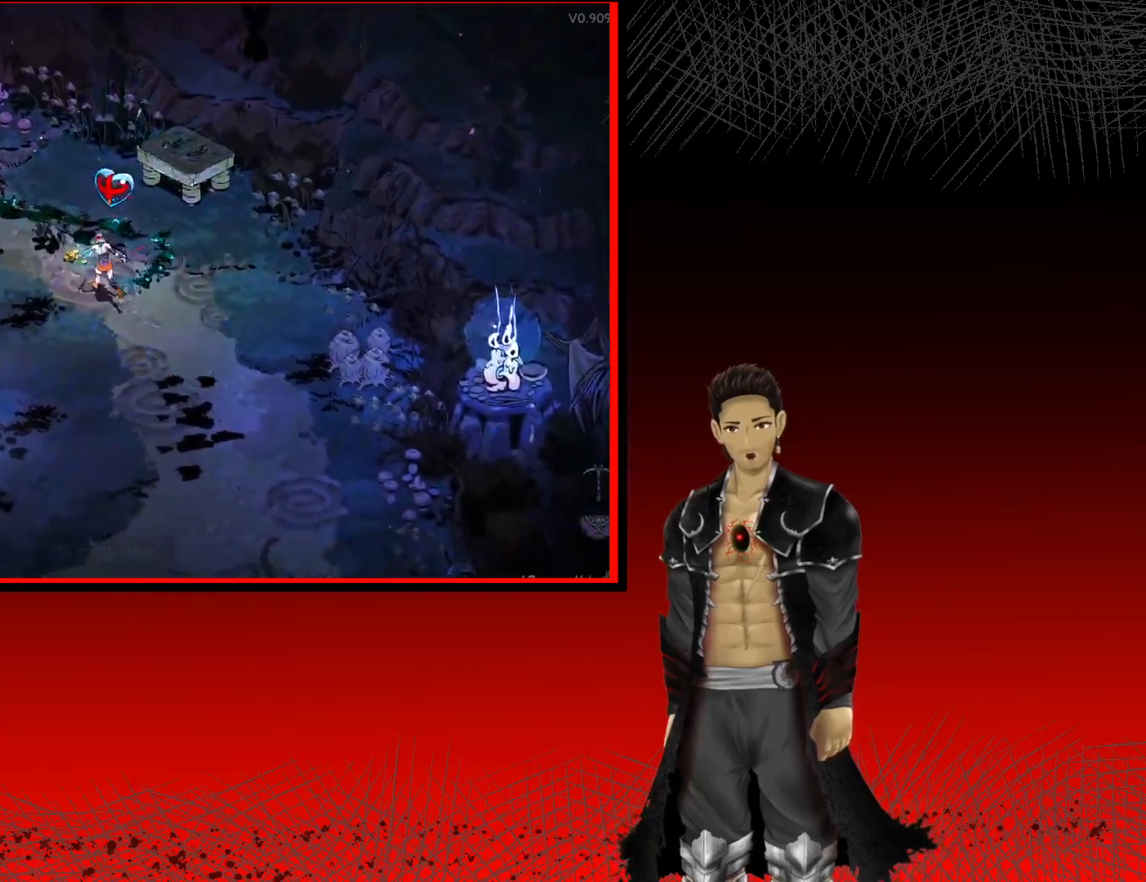
{"buttons": [], "left_stick": "left", "right_stick": "center", "events": [[167, "R1", "down"], [283, "left_stick", "up-left"], [300, "R1", "up"], [417, "left_stick", "left"]]}